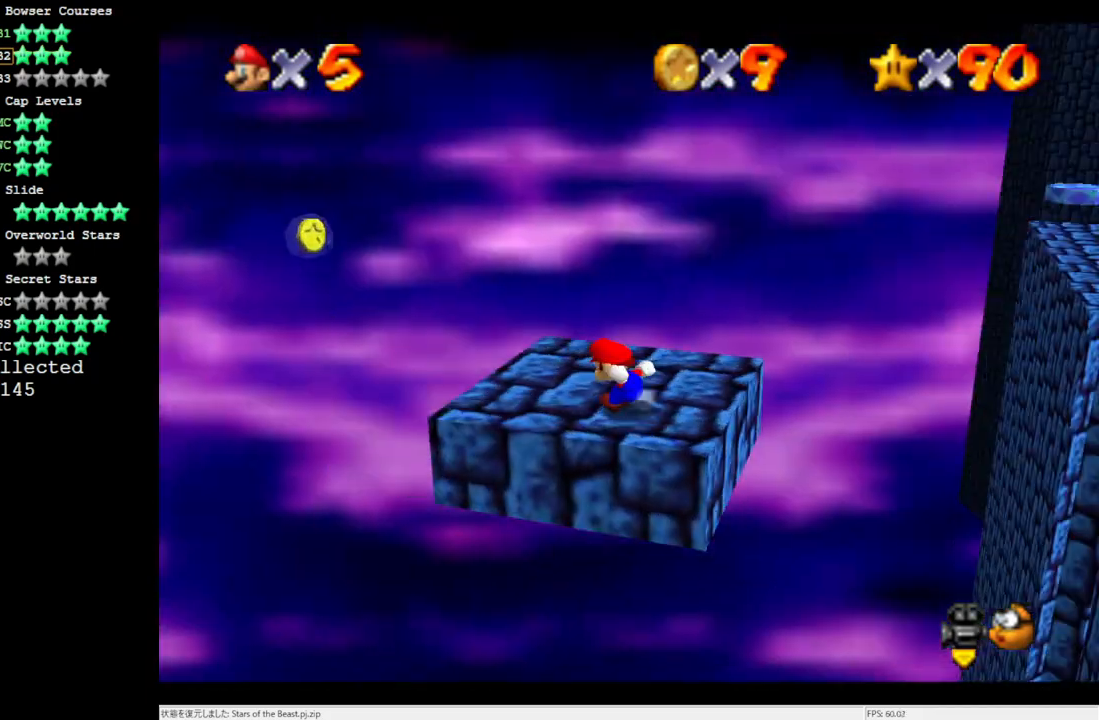
Gameplay with a controller (Nintendo layout); each line is a JSON object with the inputs held at the frame after it. "events" lists button and stick changes between this image and that frame as [ms after this image, input, new state], when the widget could be followed in between. Not read: L3 R3.
{"buttons": [], "left_stick": "center", "events": [[50, "C_LEFT", "up"]]}
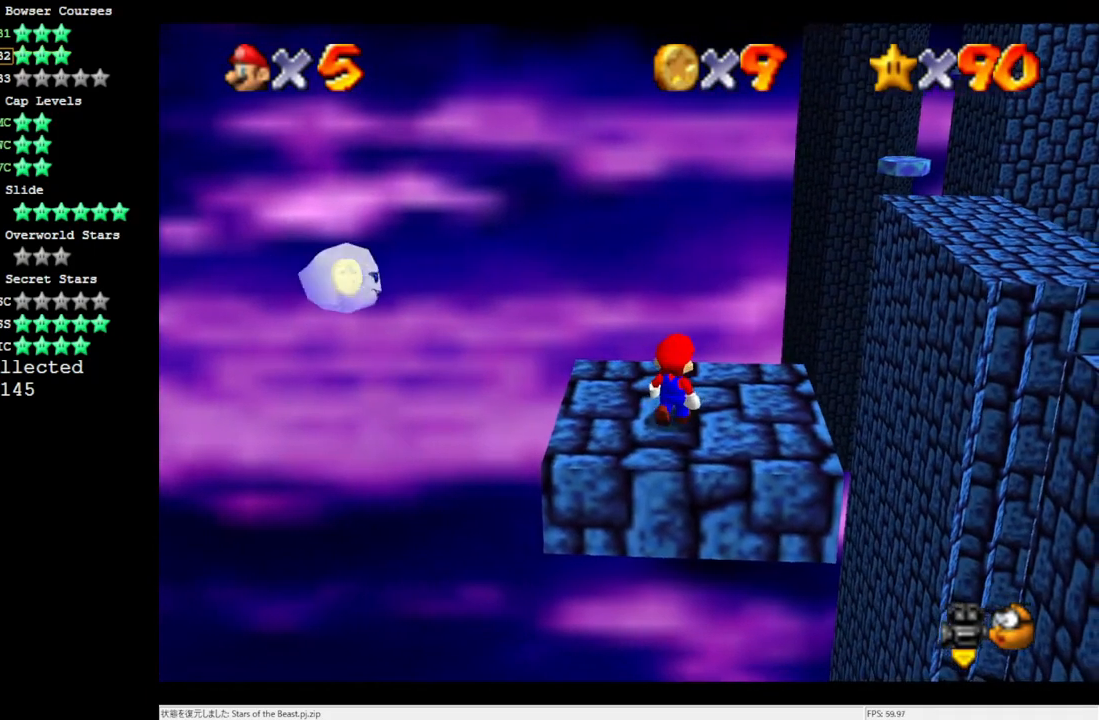
{"buttons": [], "left_stick": "center", "events": []}
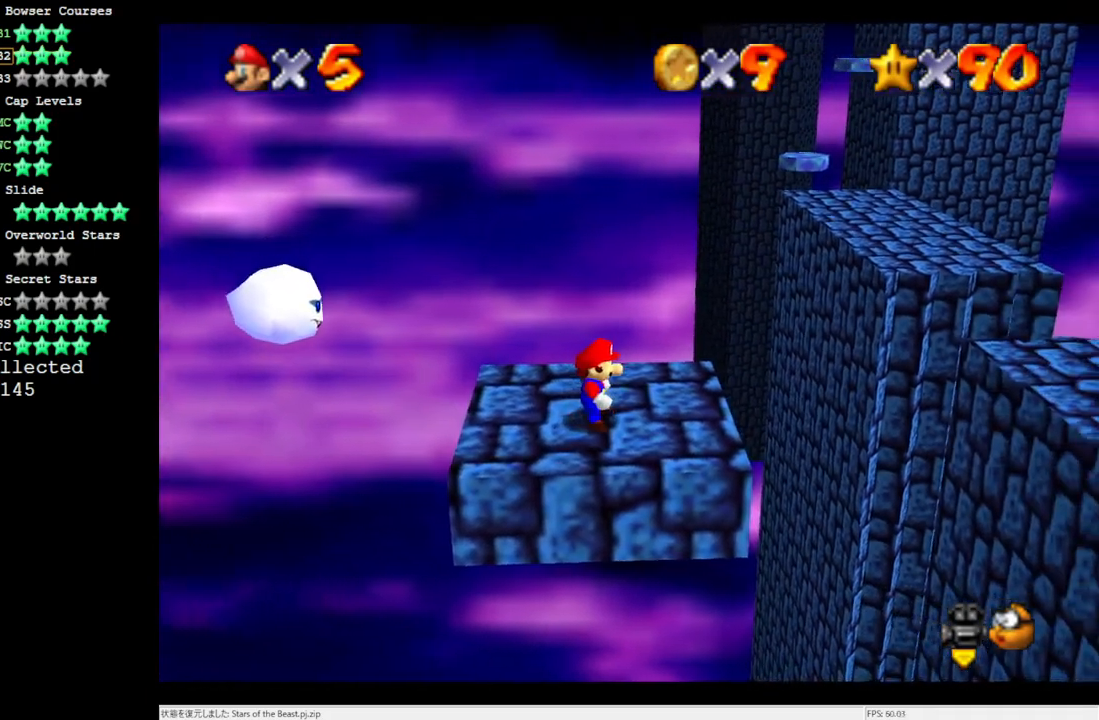
{"buttons": [], "left_stick": "left", "events": [[50, "A", "down"], [150, "A", "up"], [200, "left_stick", "left"]]}
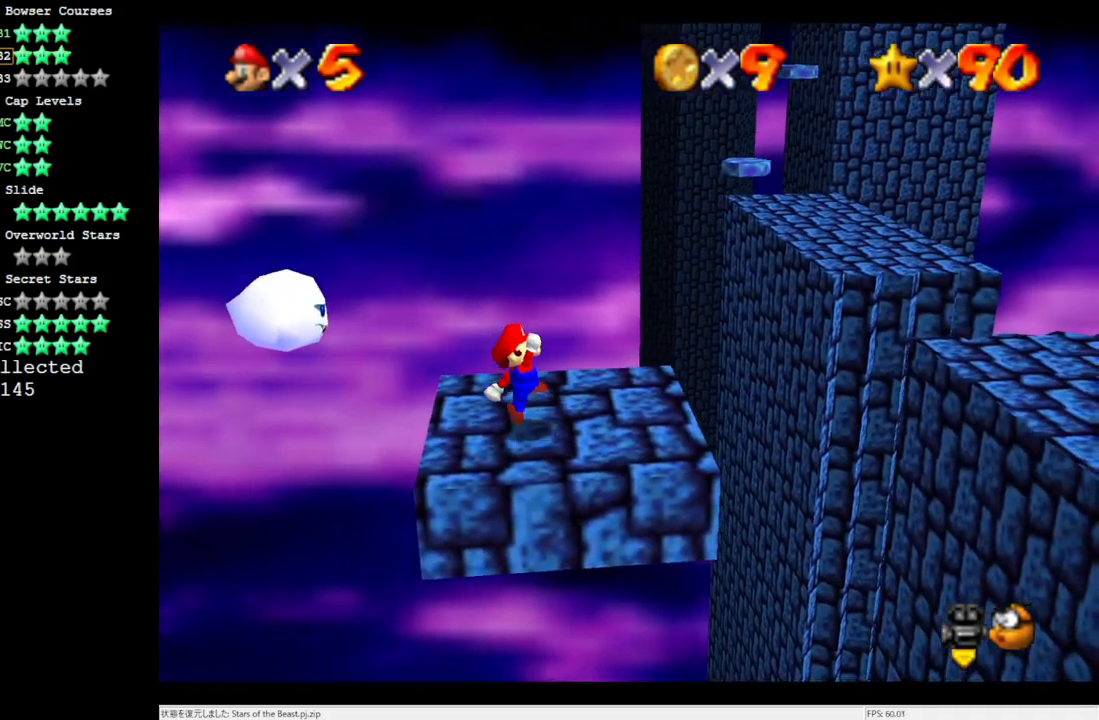
{"buttons": [], "left_stick": "center", "events": [[117, "A", "down"], [117, "left_stick", "center"], [433, "A", "up"]]}
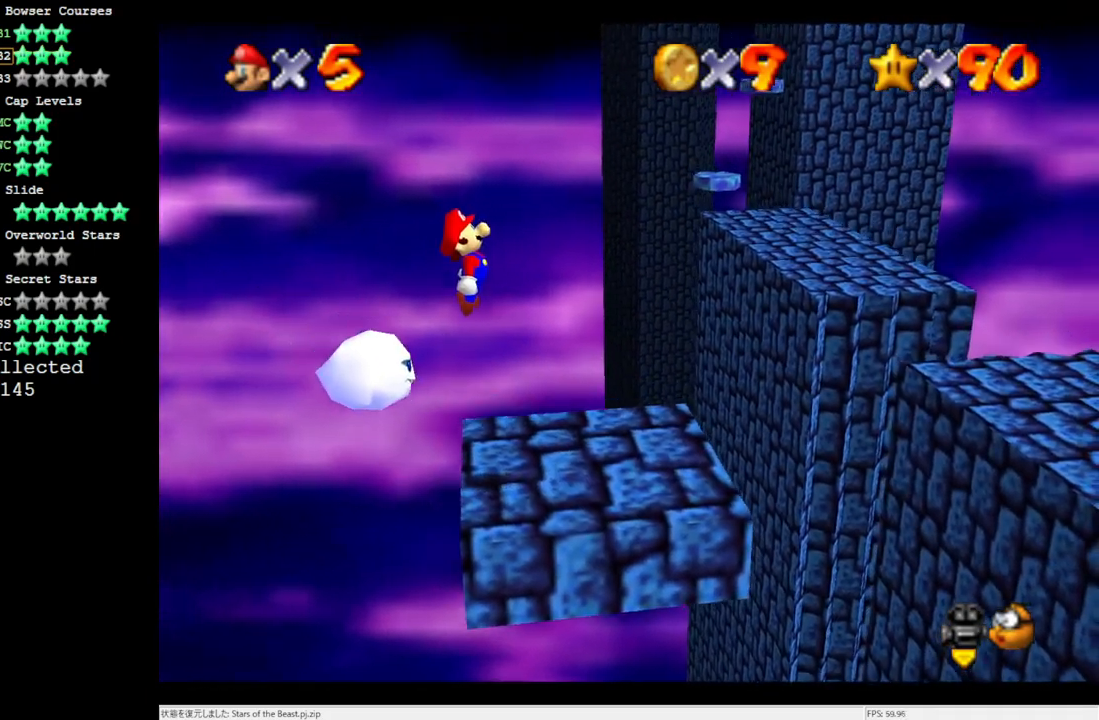
{"buttons": [], "left_stick": "center", "events": [[50, "Z", "down"], [167, "Z", "up"]]}
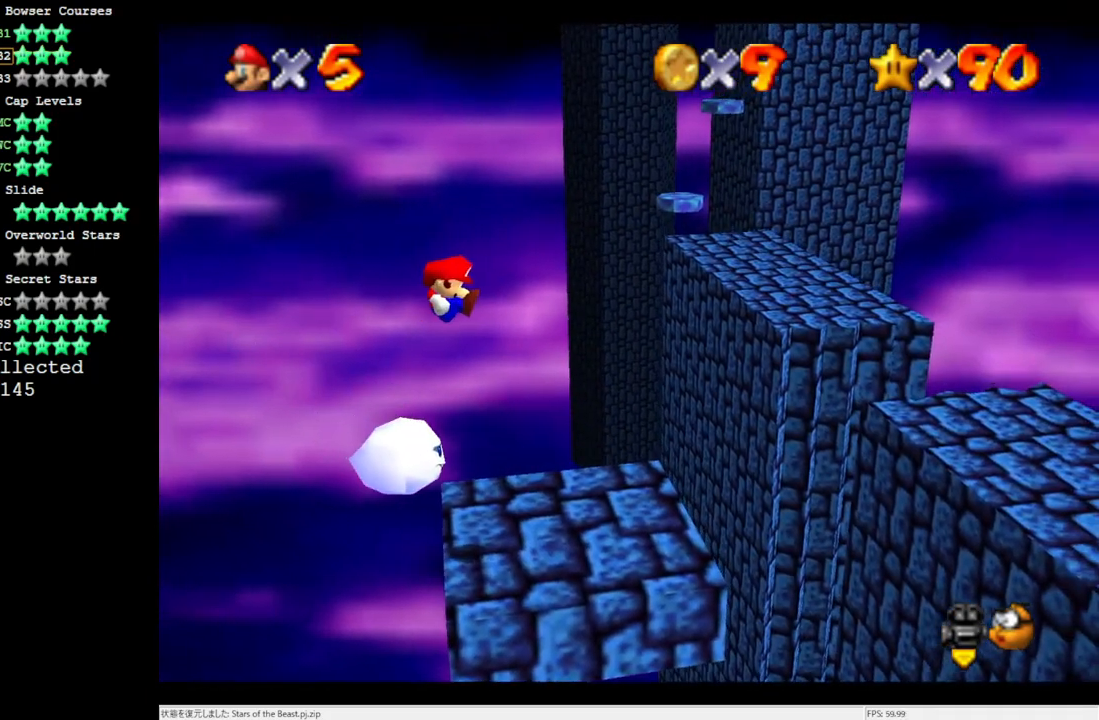
{"buttons": [], "left_stick": "right", "events": [[350, "left_stick", "right"]]}
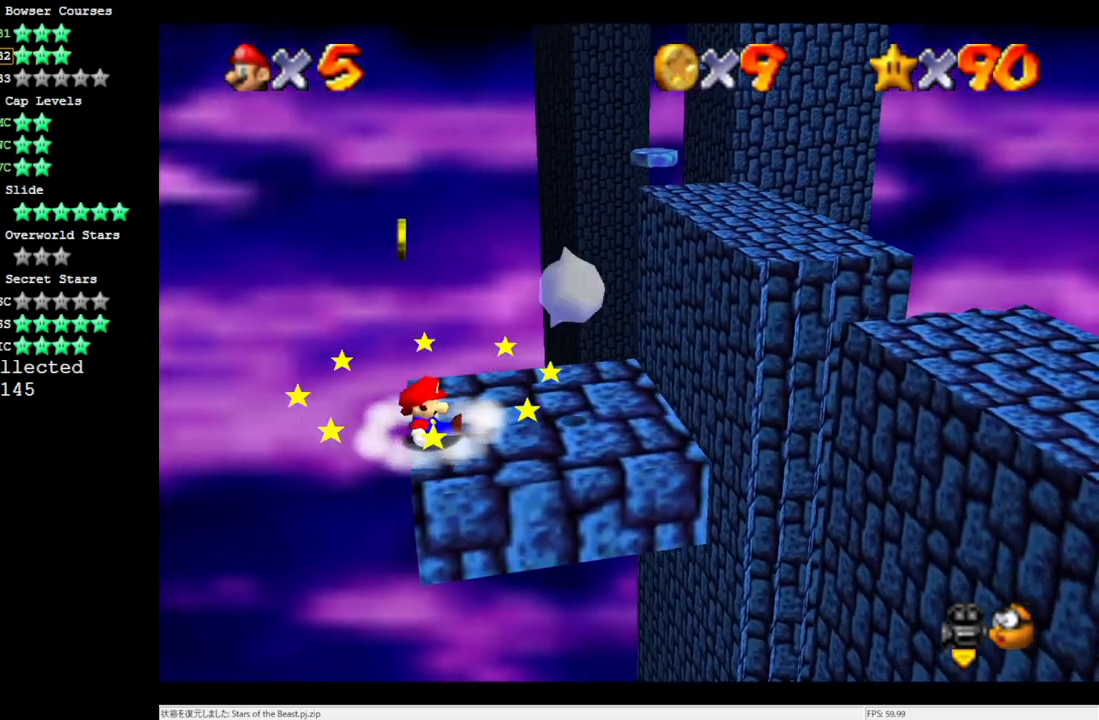
{"buttons": ["A"], "left_stick": "right", "events": [[283, "Z", "down"], [317, "A", "down"], [350, "Z", "up"]]}
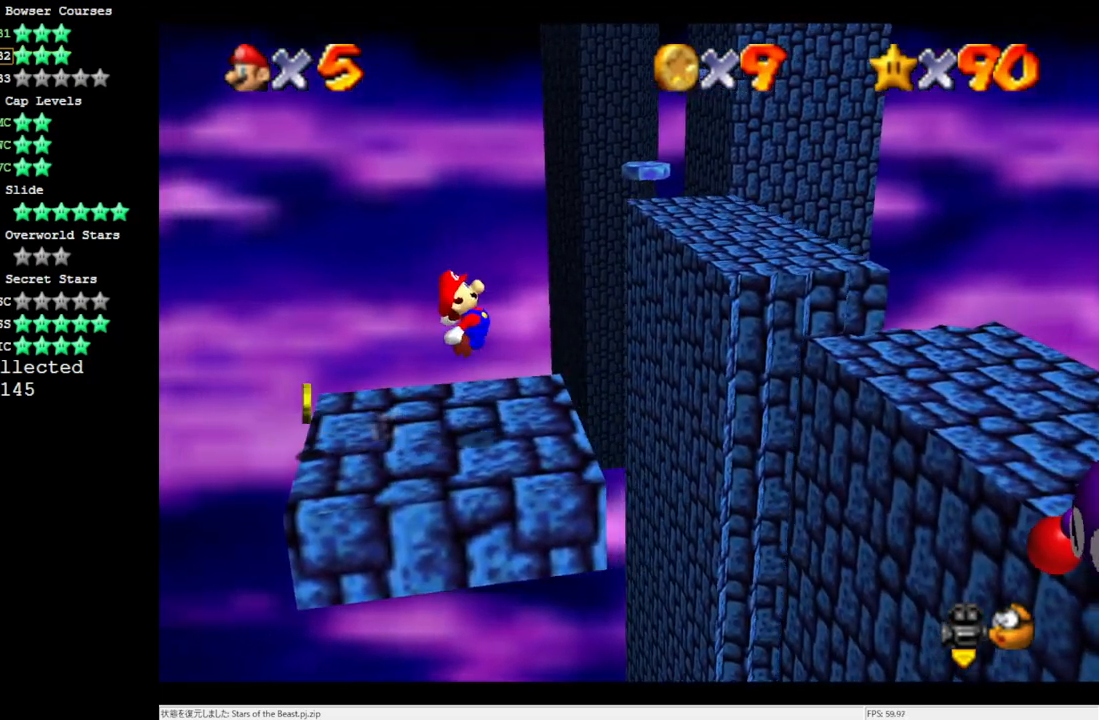
{"buttons": [], "left_stick": "right", "events": [[133, "A", "up"]]}
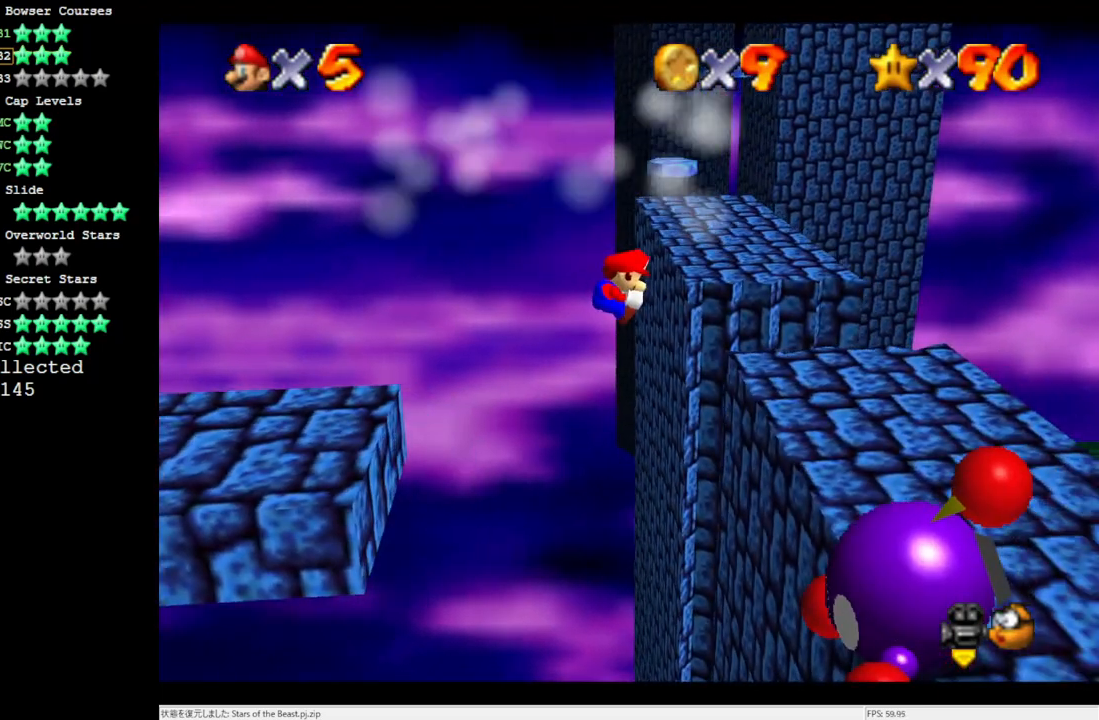
{"buttons": [], "left_stick": "center", "events": [[83, "left_stick", "left"], [483, "left_stick", "center"]]}
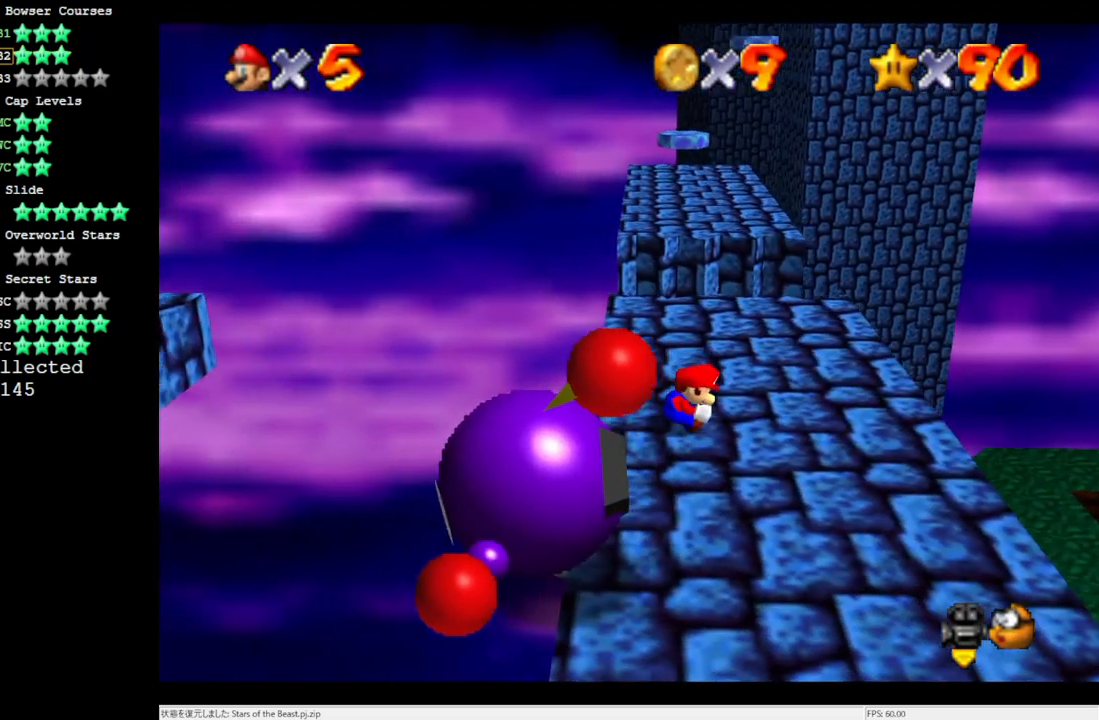
{"buttons": [], "left_stick": "center", "events": []}
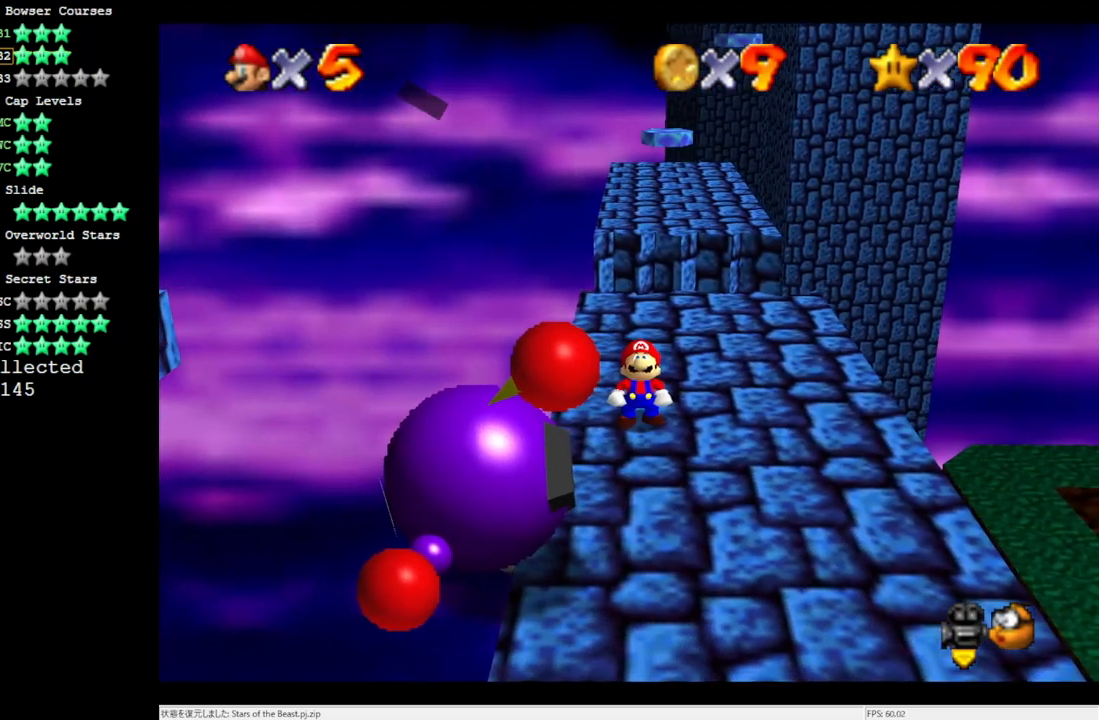
{"buttons": ["A"], "left_stick": "center", "events": [[400, "A", "down"]]}
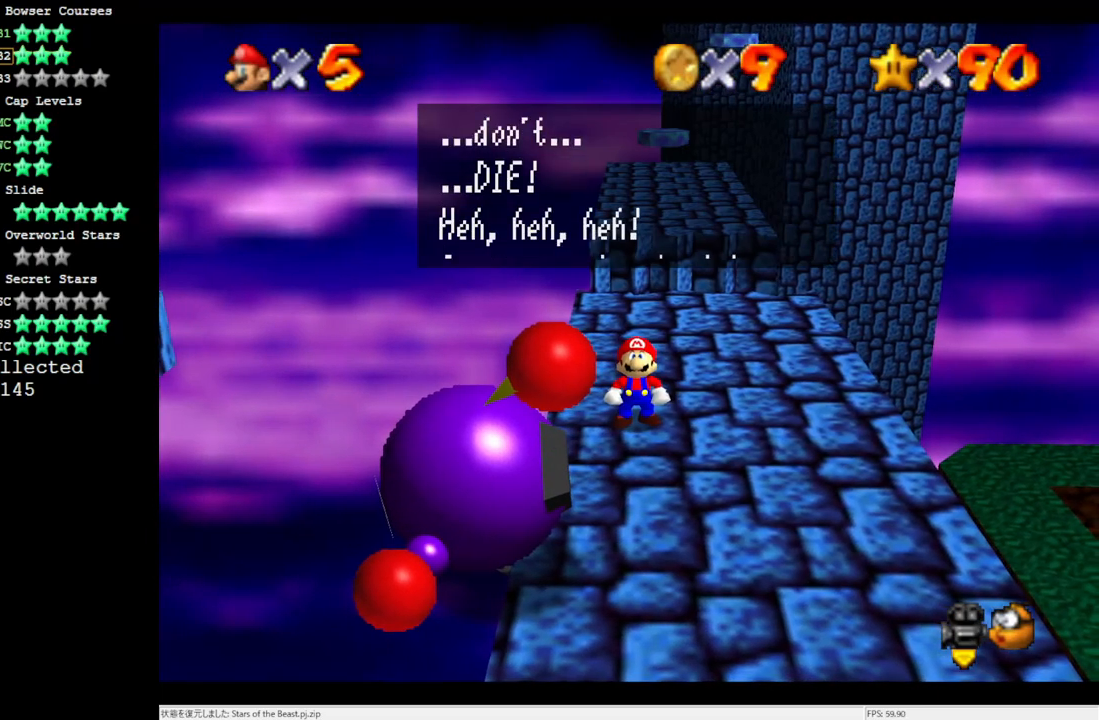
{"buttons": ["A"], "left_stick": "center", "events": [[117, "A", "up"], [383, "A", "down"]]}
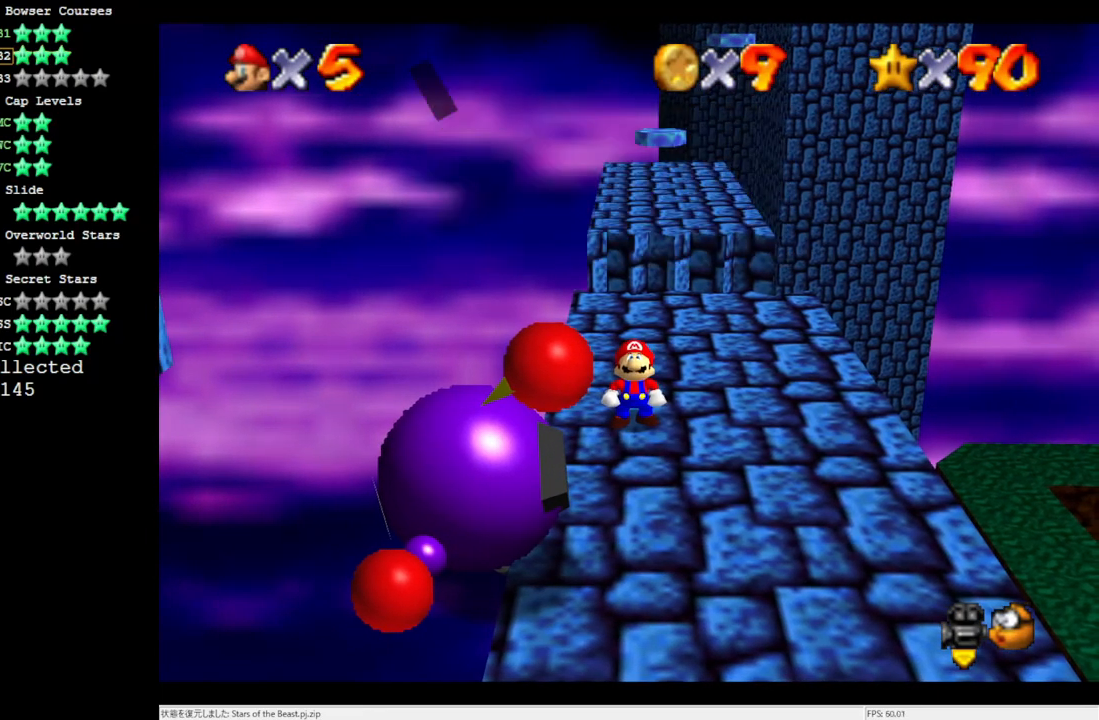
{"buttons": [], "left_stick": "up", "events": [[117, "A", "up"], [450, "left_stick", "up"]]}
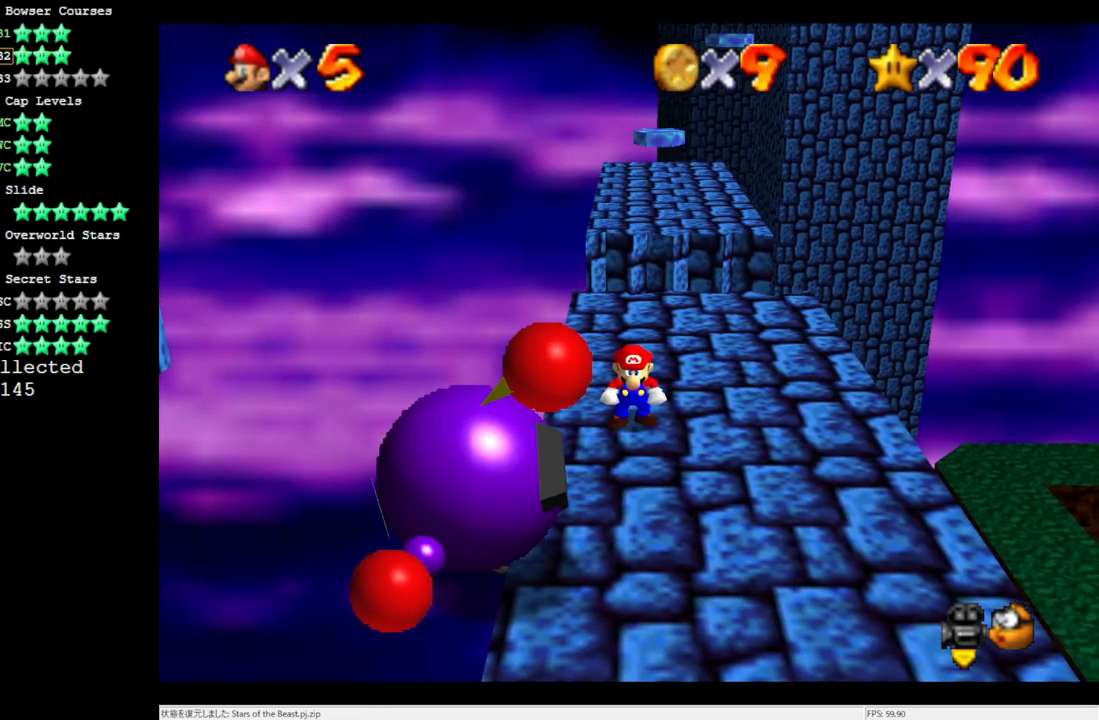
{"buttons": [], "left_stick": "up", "events": []}
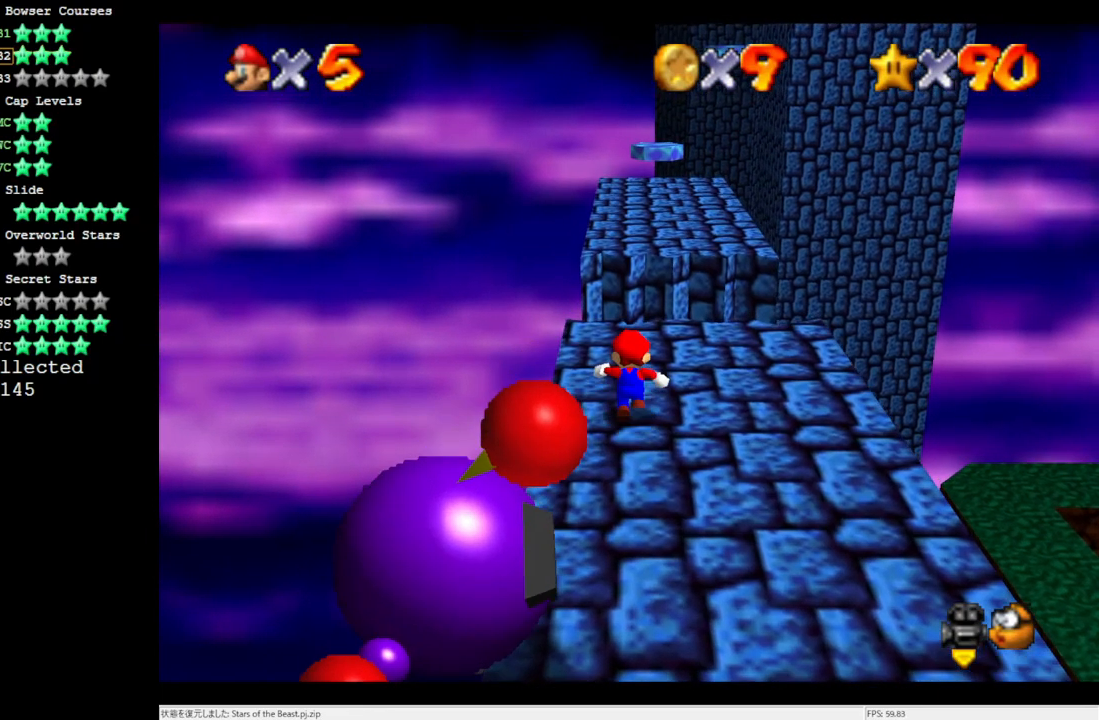
{"buttons": ["A"], "left_stick": "up", "events": [[183, "A", "down"], [183, "Z", "down"], [250, "Z", "up"]]}
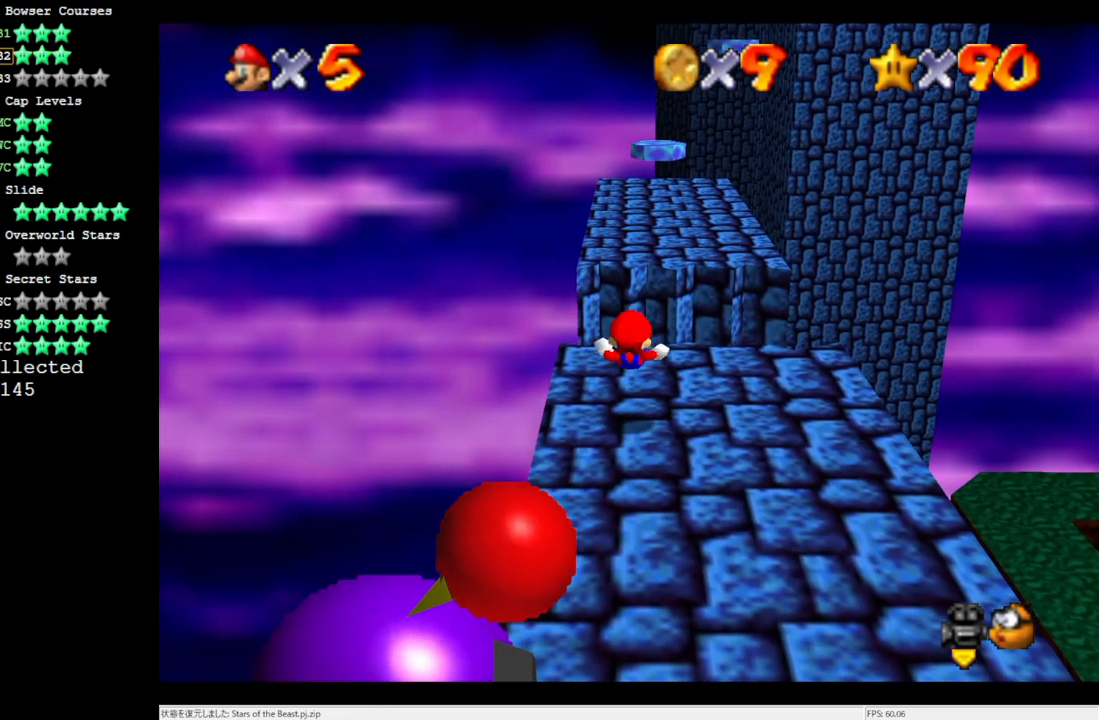
{"buttons": [], "left_stick": "up", "events": [[117, "A", "up"]]}
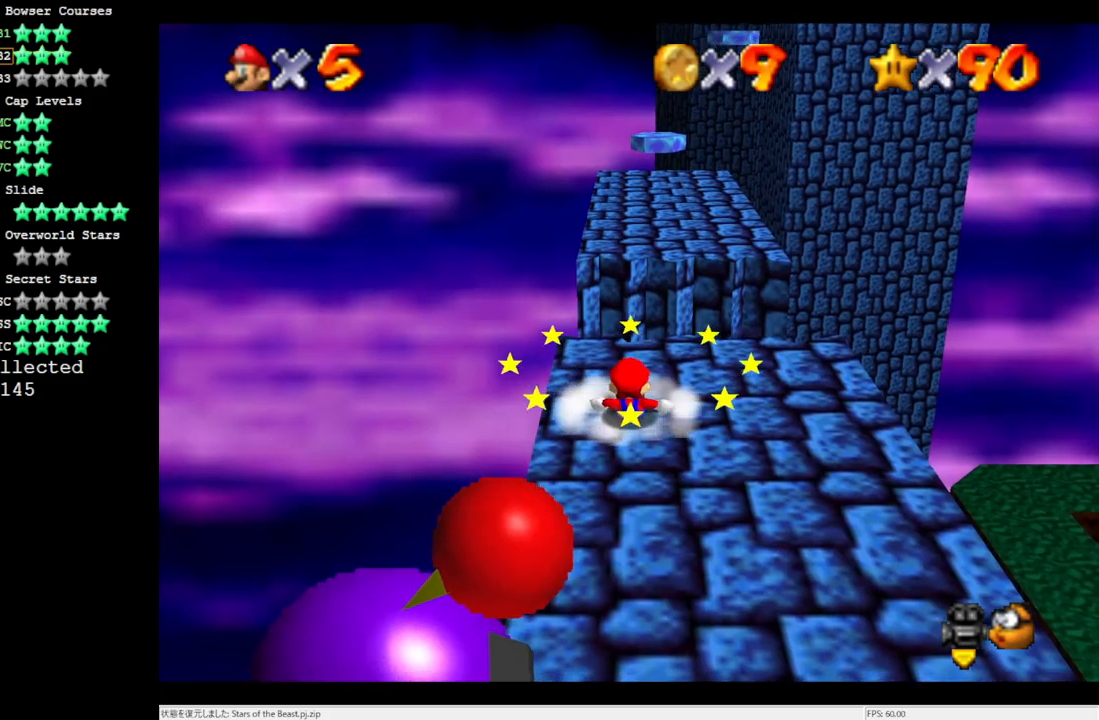
{"buttons": ["A", "Z"], "left_stick": "up", "events": [[367, "A", "down"], [367, "Z", "down"]]}
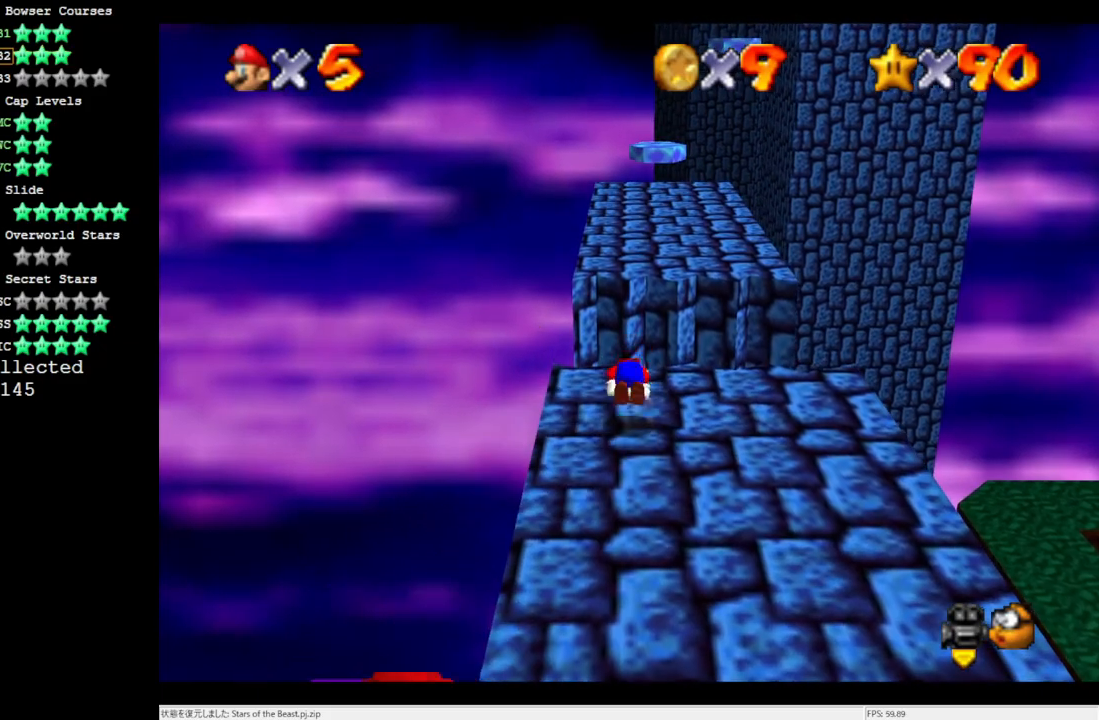
{"buttons": [], "left_stick": "up", "events": [[250, "A", "up"], [317, "Z", "up"]]}
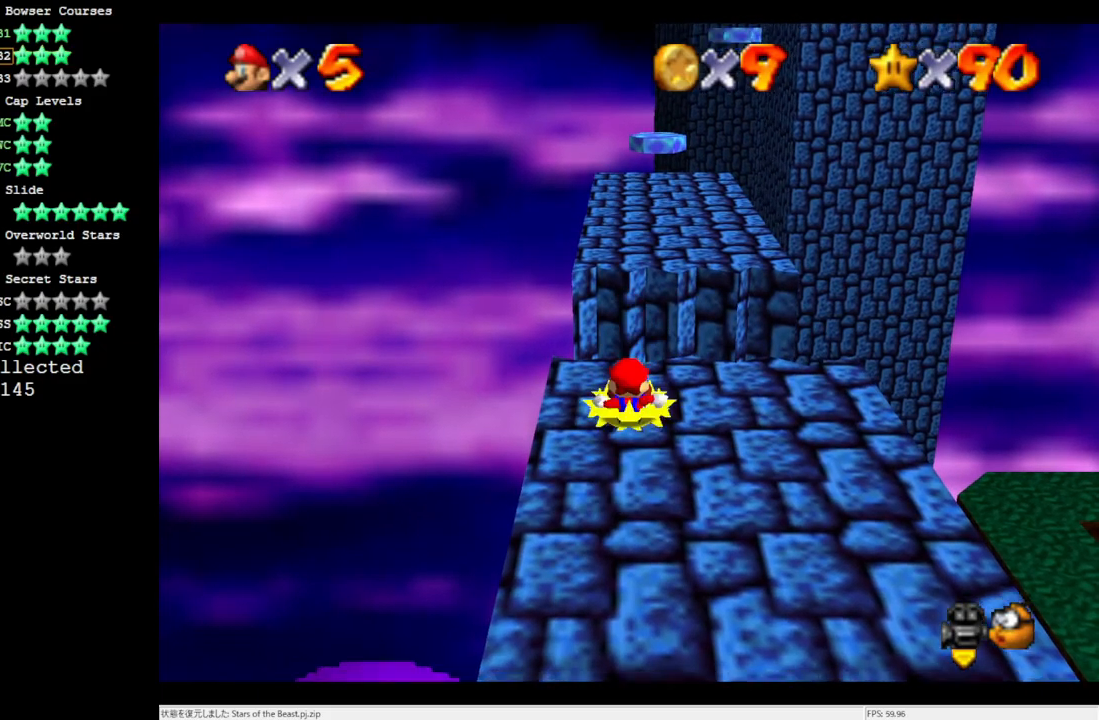
{"buttons": [], "left_stick": "up", "events": []}
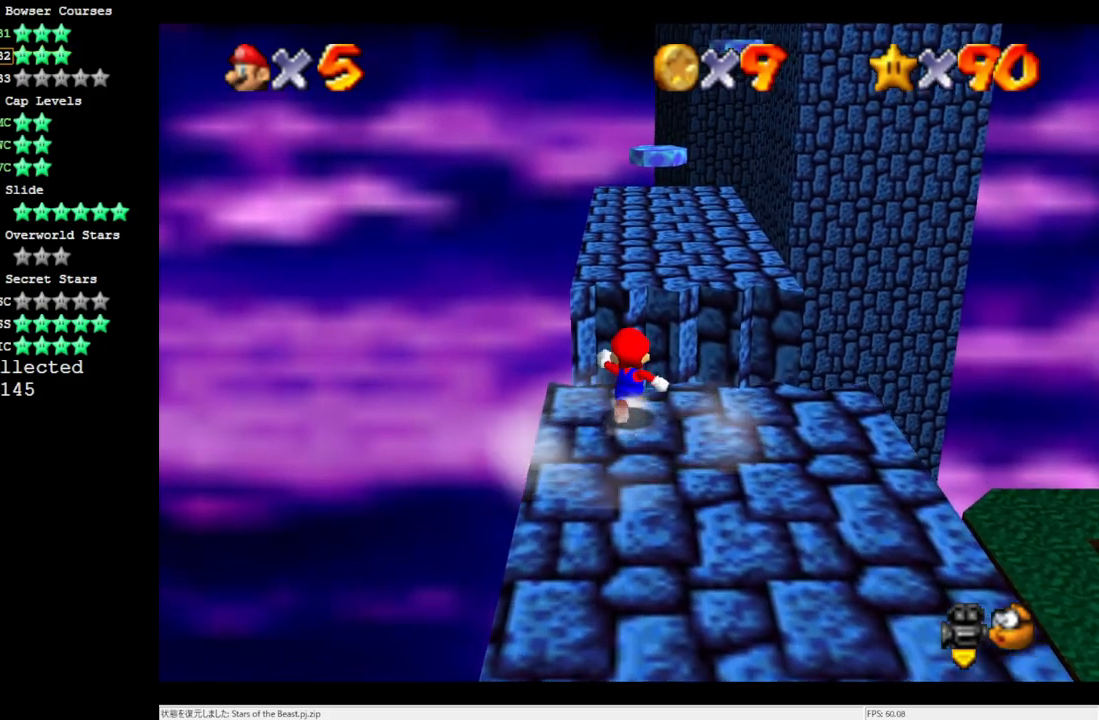
{"buttons": ["Z"], "left_stick": "up-left", "events": [[17, "Z", "down"], [83, "A", "down"], [317, "left_stick", "up-left"], [350, "A", "up"]]}
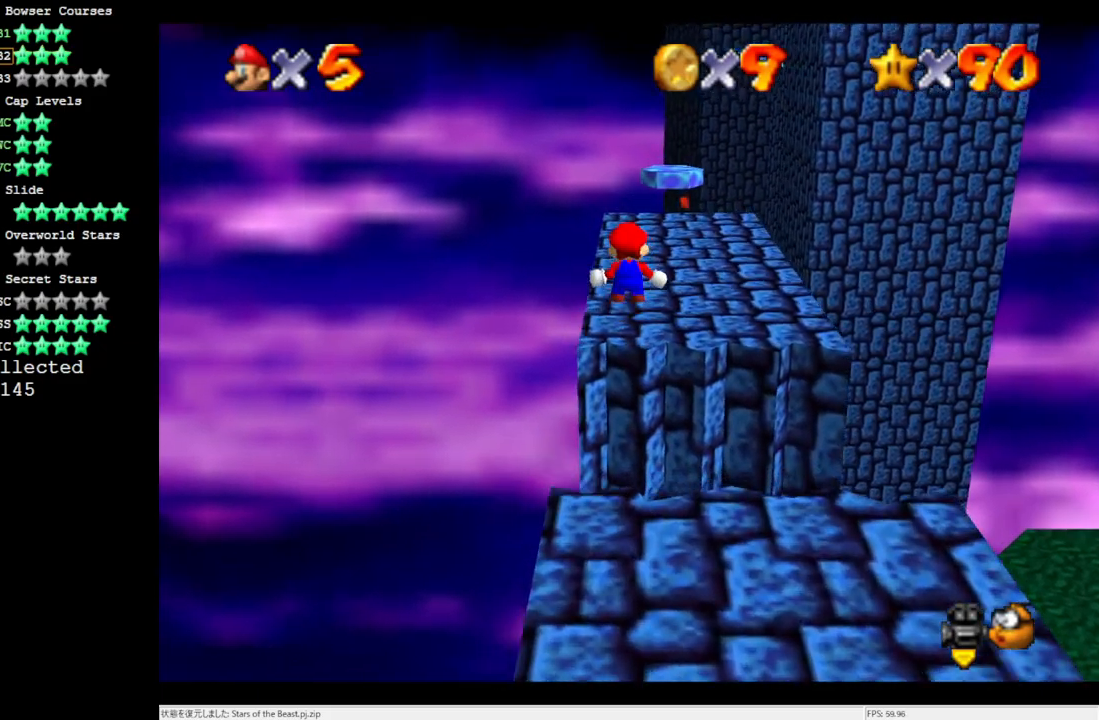
{"buttons": [], "left_stick": "up", "events": [[317, "left_stick", "up"], [350, "Z", "up"]]}
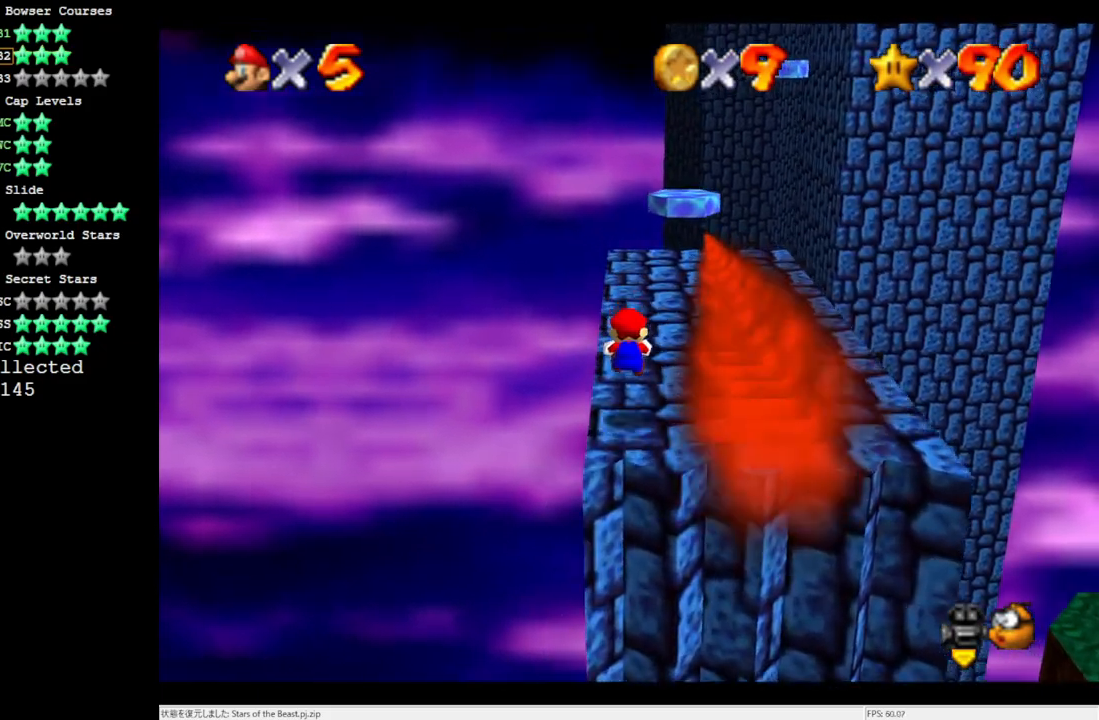
{"buttons": [], "left_stick": "up", "events": []}
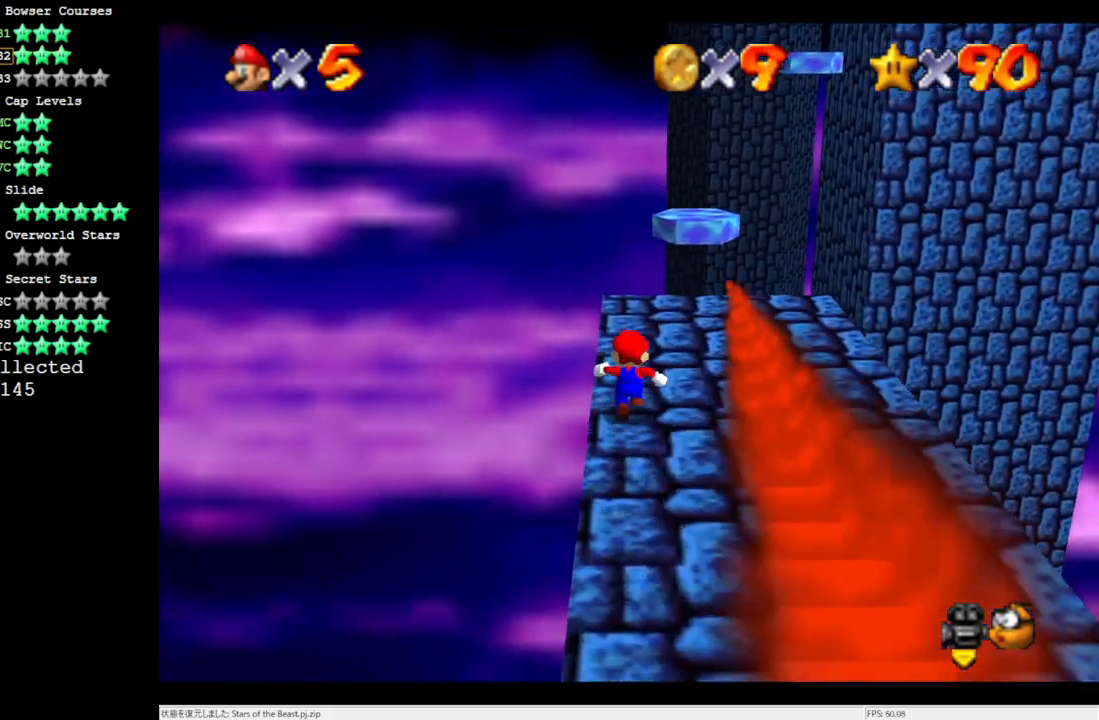
{"buttons": [], "left_stick": "up-right", "events": [[183, "Z", "down"], [250, "A", "down"], [350, "Z", "up"], [417, "A", "up"], [450, "left_stick", "up-right"]]}
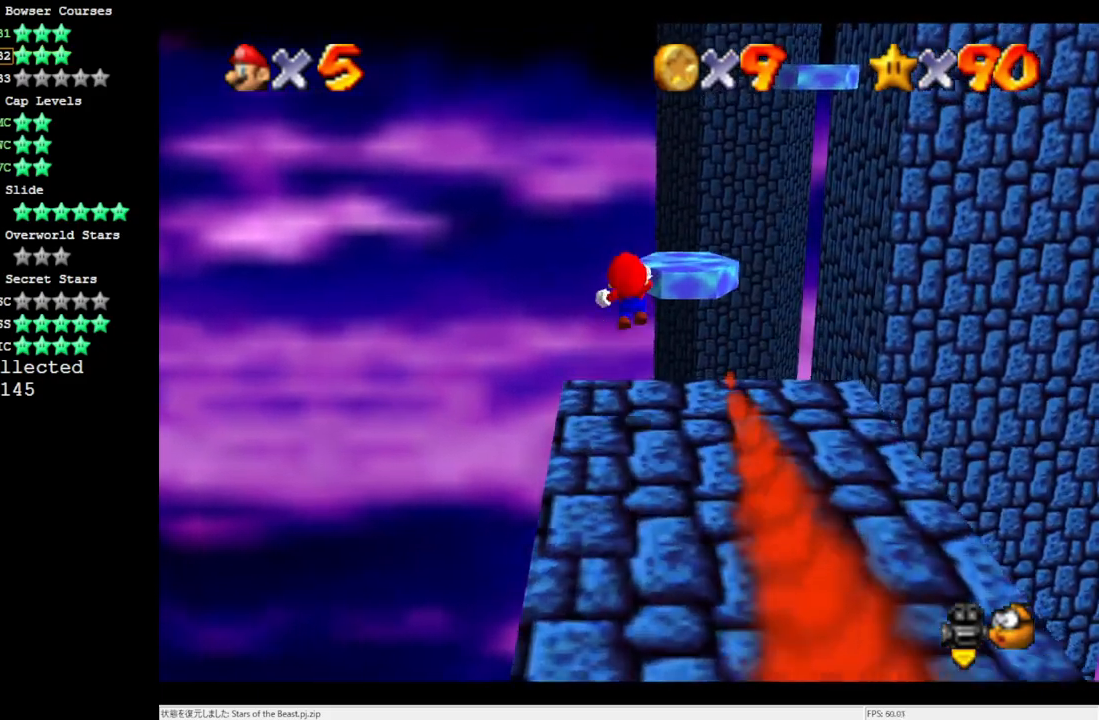
{"buttons": [], "left_stick": "up-right", "events": []}
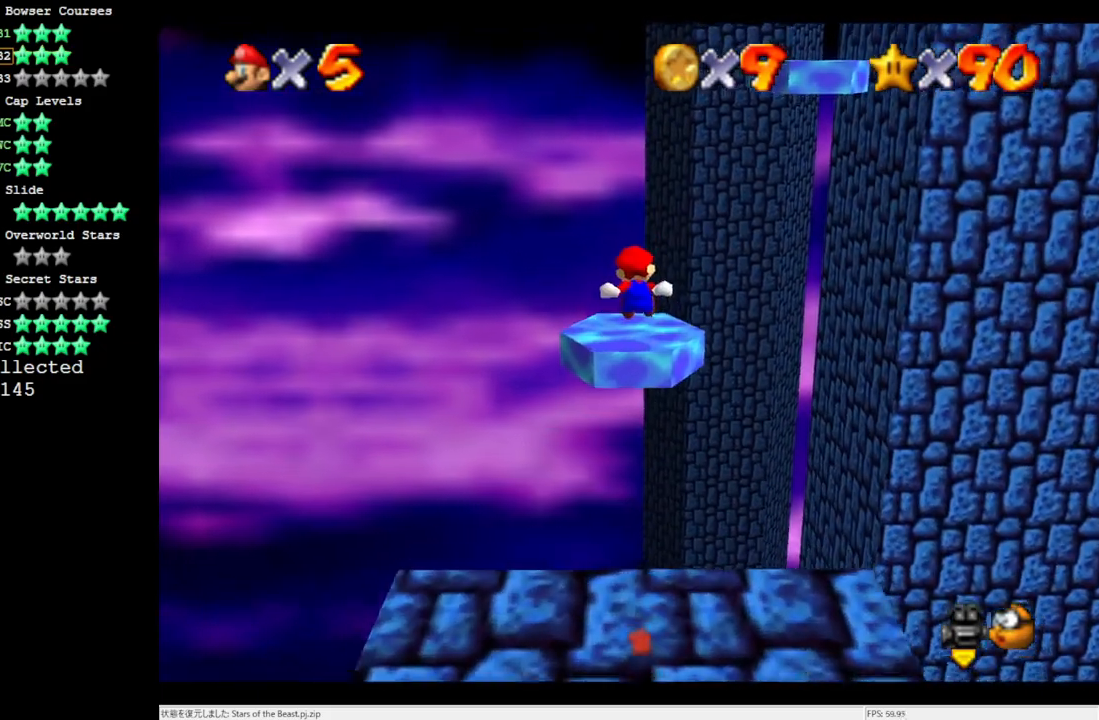
{"buttons": [], "left_stick": "up", "events": [[167, "C_LEFT", "down"], [250, "left_stick", "up"], [283, "C_LEFT", "up"]]}
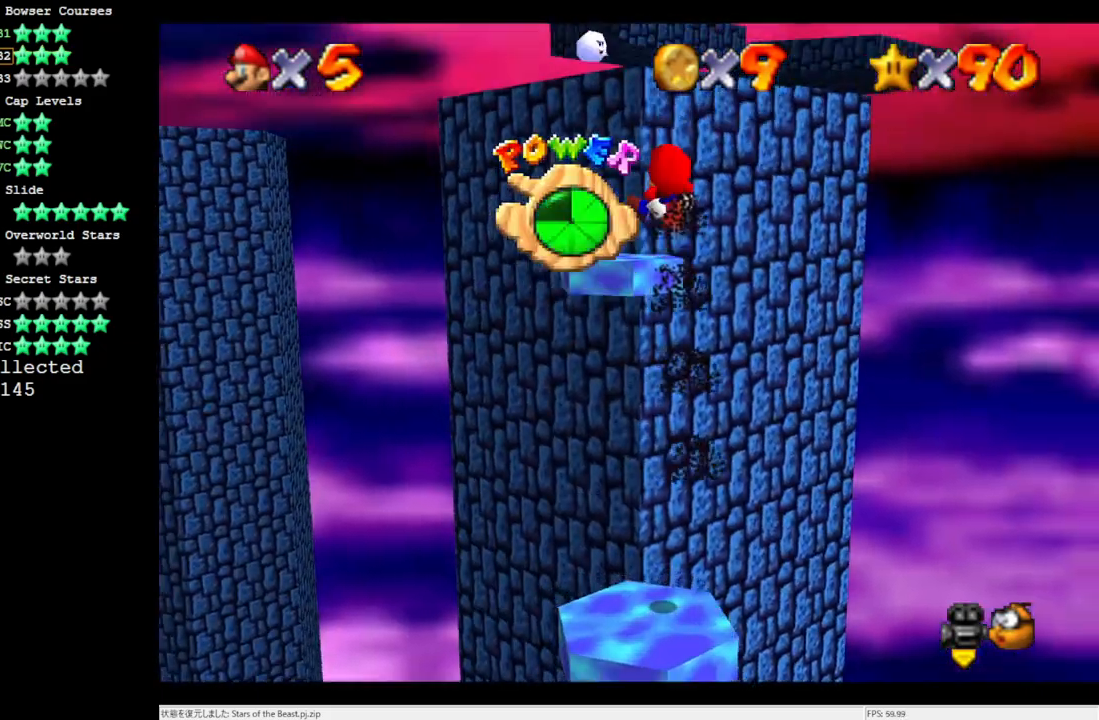
{"buttons": [], "left_stick": "up-right", "events": [[283, "C_RIGHT", "down"], [400, "C_RIGHT", "up"], [417, "left_stick", "up-right"]]}
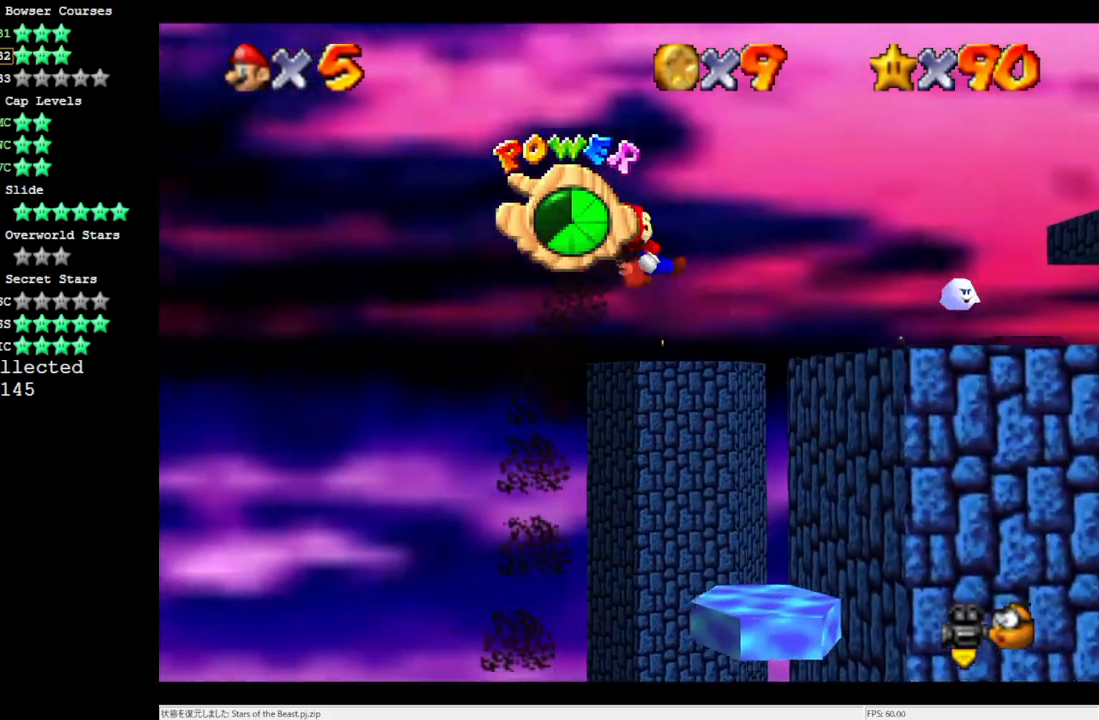
{"buttons": [], "left_stick": "down-left", "events": [[217, "left_stick", "center"], [317, "left_stick", "down-left"]]}
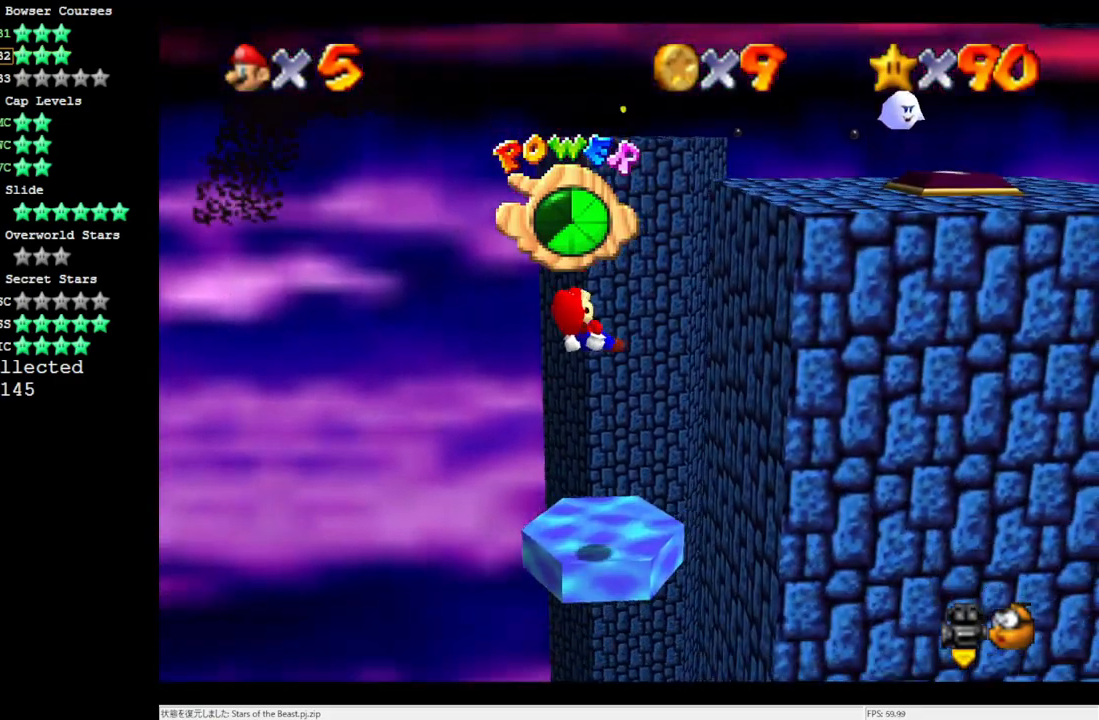
{"buttons": [], "left_stick": "up", "events": [[250, "left_stick", "up-right"], [283, "C_LEFT", "down"], [450, "C_LEFT", "up"], [450, "left_stick", "up"]]}
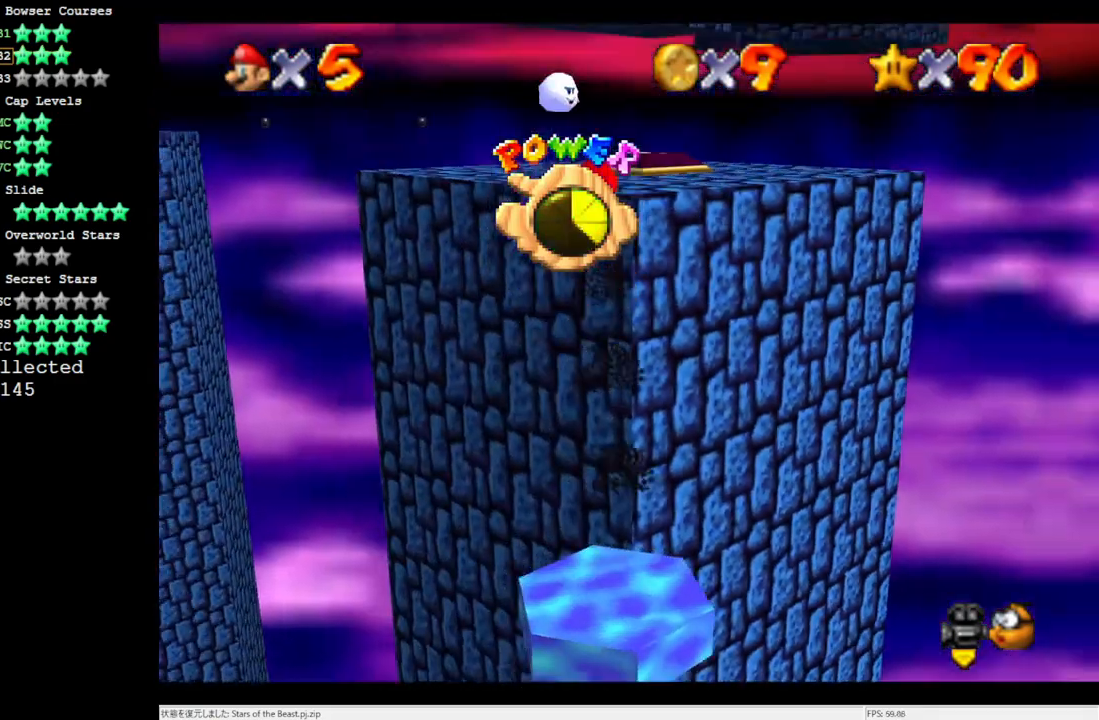
{"buttons": [], "left_stick": "up", "events": []}
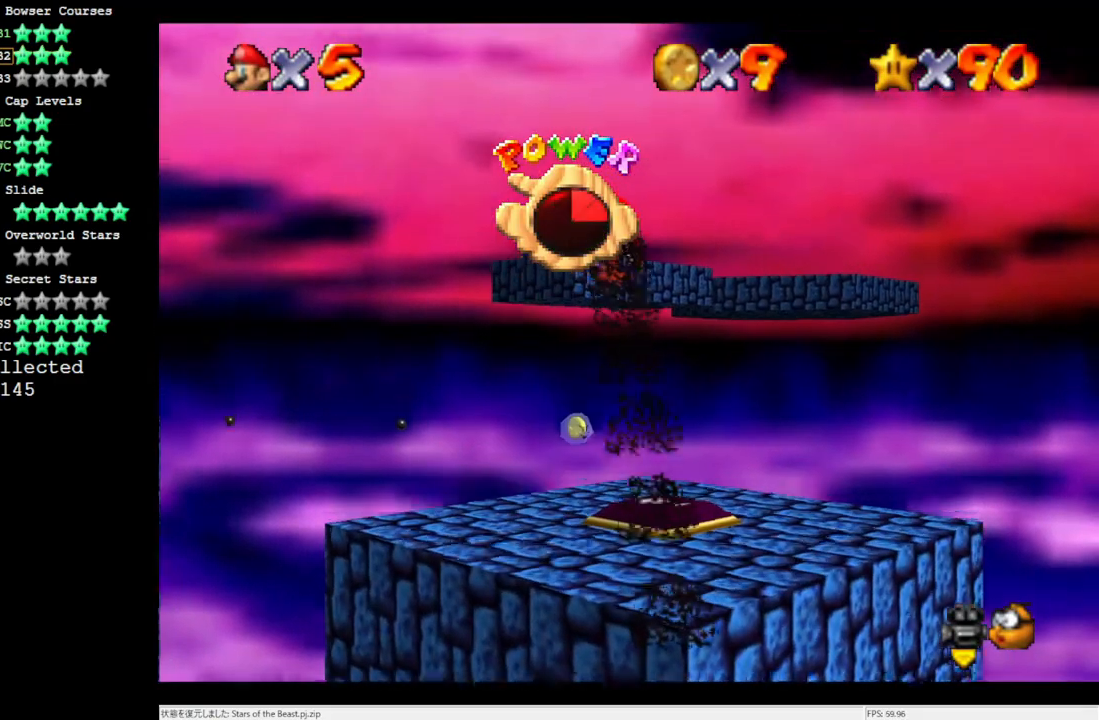
{"buttons": ["C_RIGHT"], "left_stick": "center", "events": [[250, "left_stick", "center"], [383, "C_RIGHT", "down"]]}